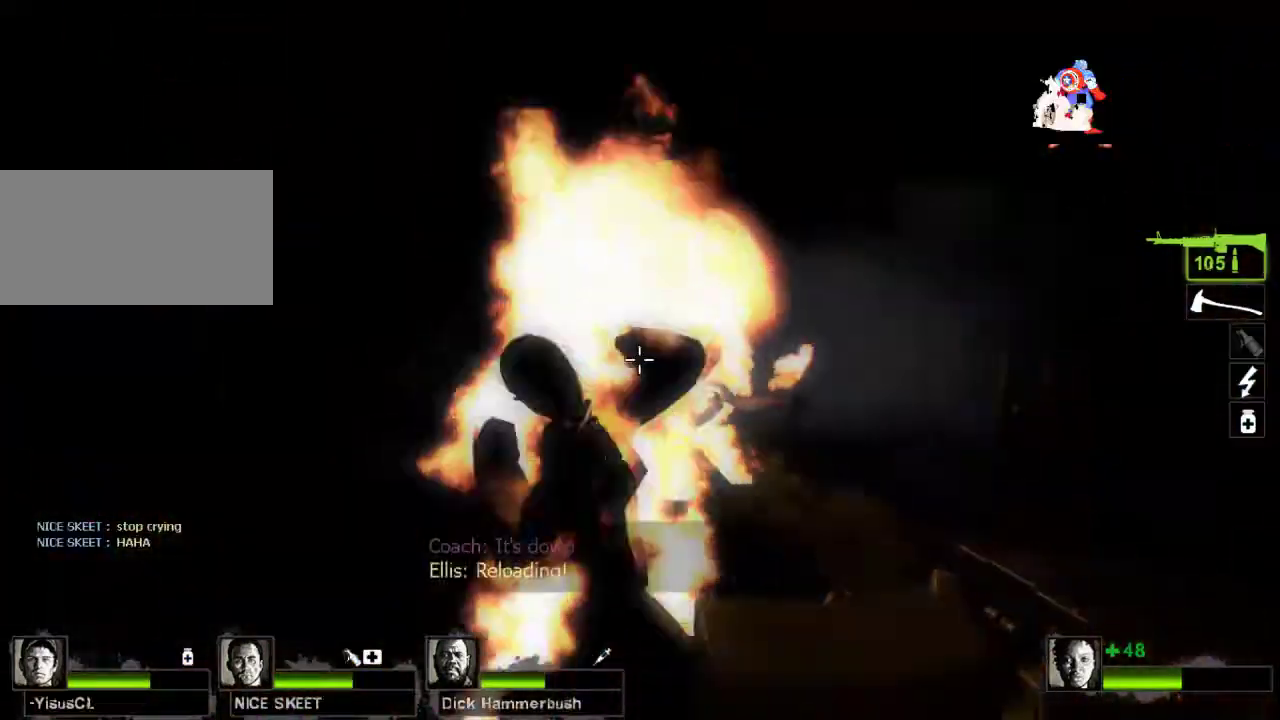
Gameplay with keyboard and mouse; each line is a JSON object with the keys and mouse buttons held at the frame after it. "events" lists presses ("down") and releases ("up") of "a", "ctrl", "d", "e", "f", "q", "r", "s", "shift", "space", "tab", "w", "mouse_left", "mouse_wheel", "mouse_right", "mouse_mb4" and "mouse_mb5" between this image and that frame as [ms after this image, input, new state], when the widget could be followed in between. "mouse_left", "mouse_wheel", "mouse_right", "mouse_mb4", "mouse_mb5" = the "left", "wheel", "right", "mb4", "mb5" buttons of the "mouse" list. No other keys are recorded. "wheel" means that the mouse wheel is clicked or scrolled. Not read: mouse_move.
{"keys": ["a", "w"], "mouse": [], "events": [[367, "a", "down"]]}
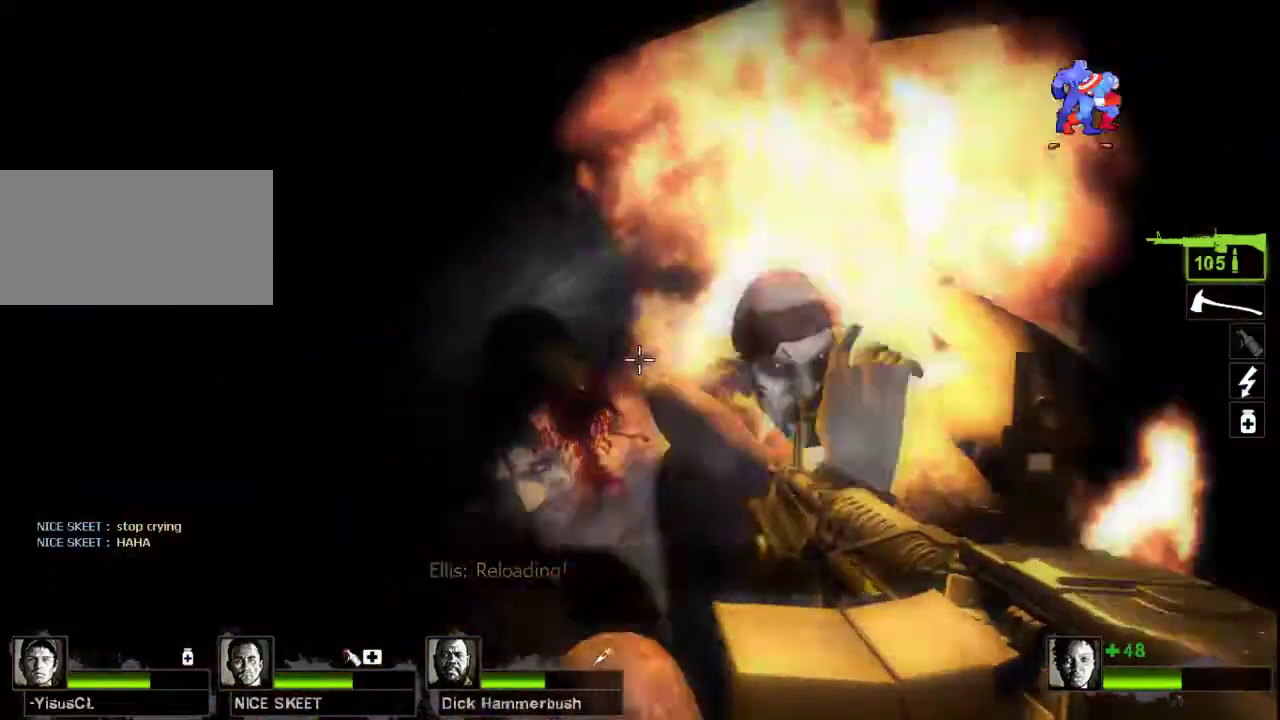
{"keys": ["d", "w"], "mouse": ["left", "right"], "events": [[67, "a", "up"], [67, "mouse_left", "down"], [100, "mouse_right", "down"], [433, "d", "down"]]}
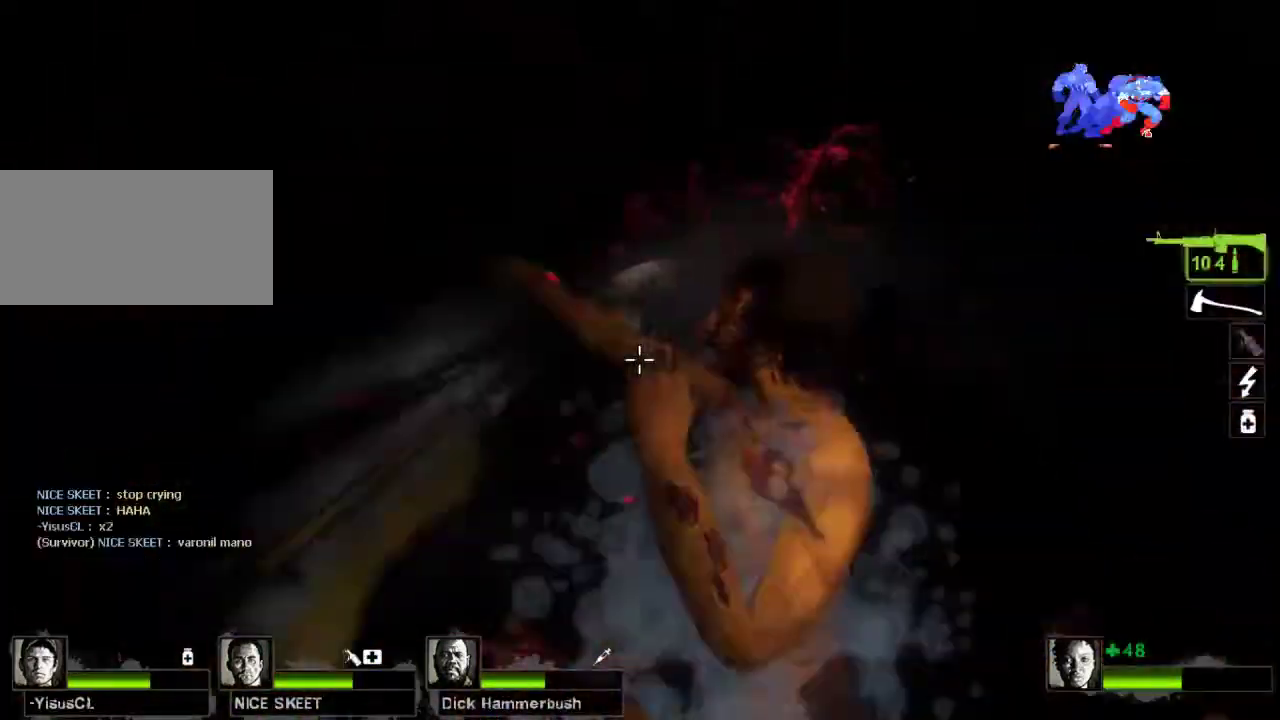
{"keys": ["w"], "mouse": ["left"], "events": [[33, "mouse_right", "up"], [133, "d", "up"]]}
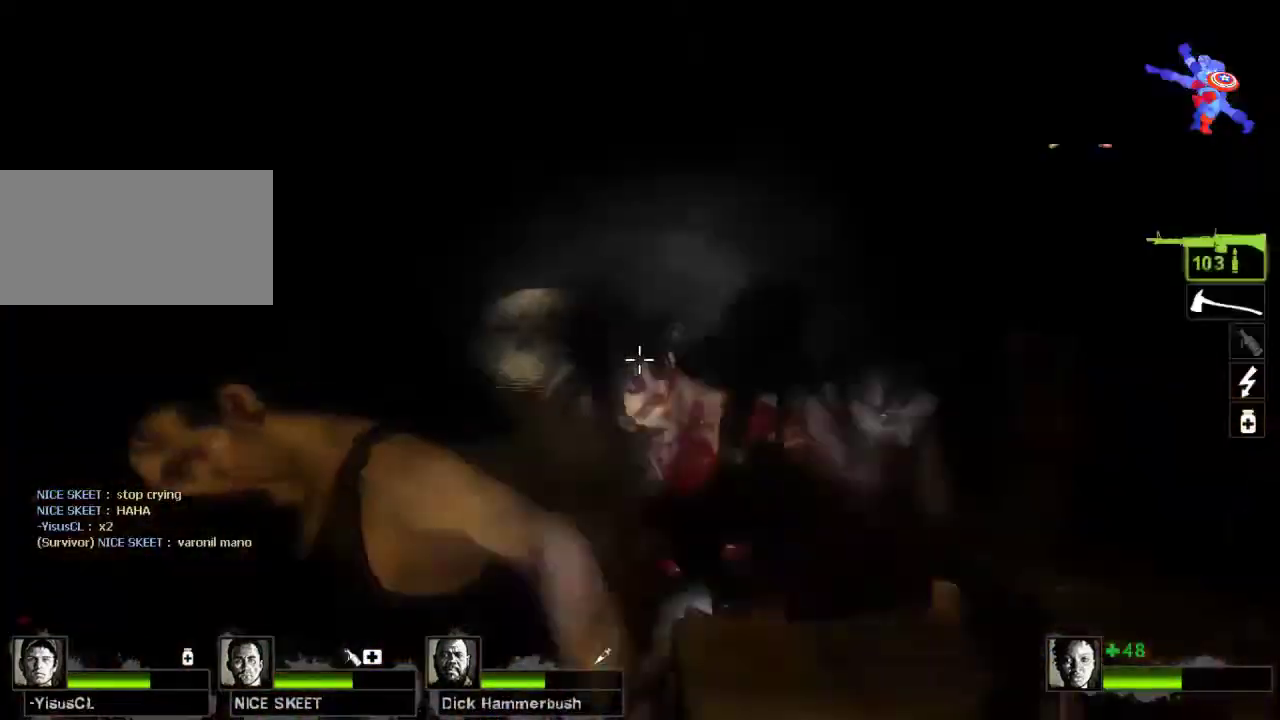
{"keys": ["a", "w"], "mouse": ["left"], "events": [[67, "d", "down"], [333, "d", "up"], [467, "a", "down"]]}
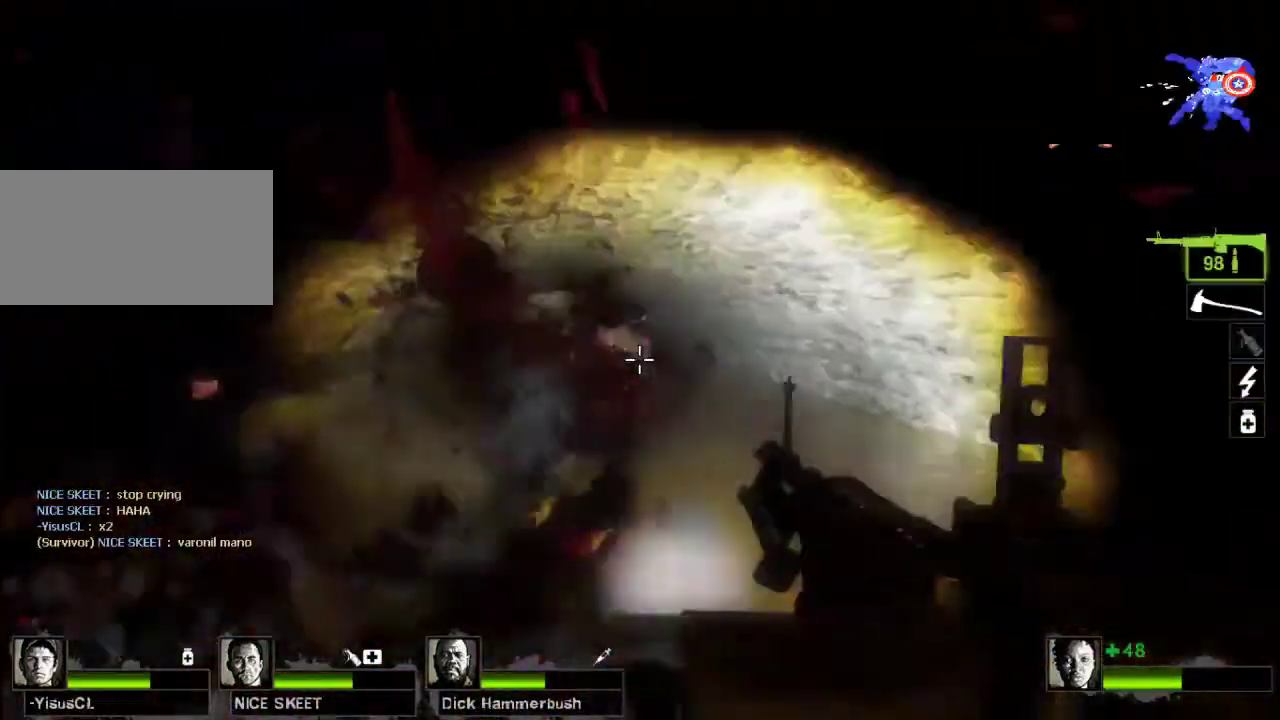
{"keys": ["w"], "mouse": ["left"], "events": [[200, "a", "up"]]}
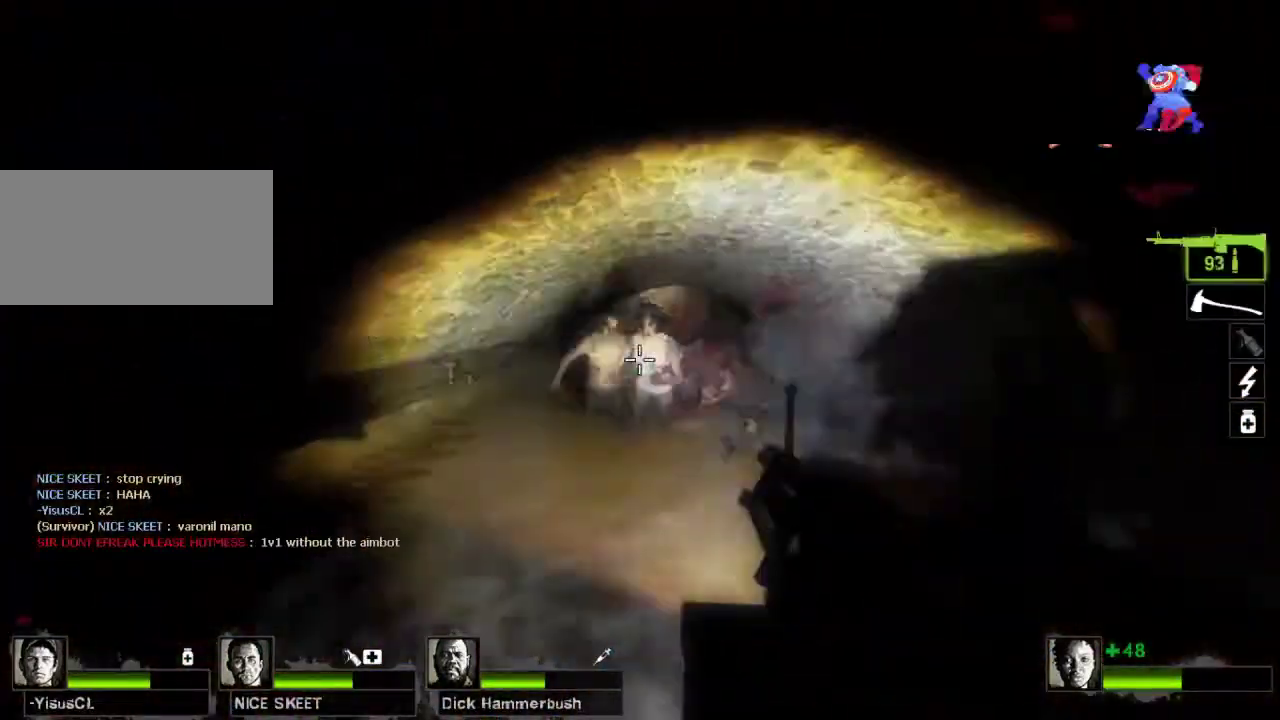
{"keys": ["a", "w"], "mouse": ["left"], "events": [[200, "a", "down"]]}
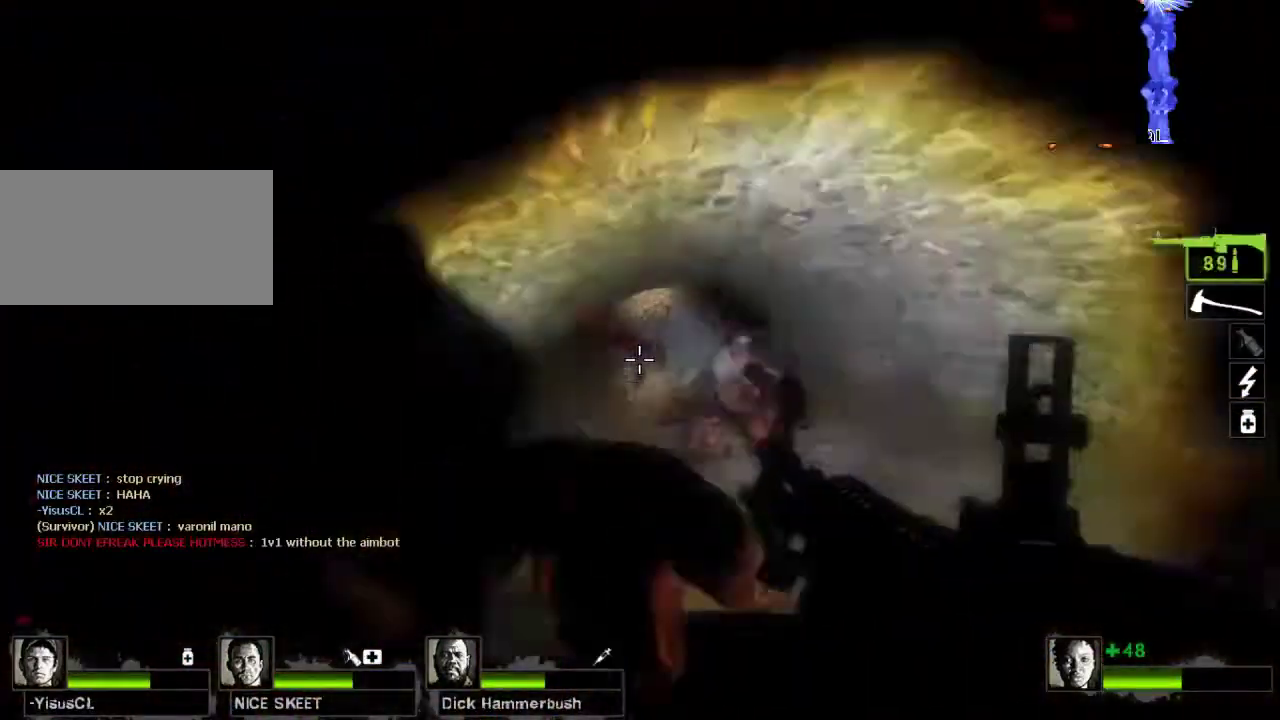
{"keys": ["w"], "mouse": ["left"]}
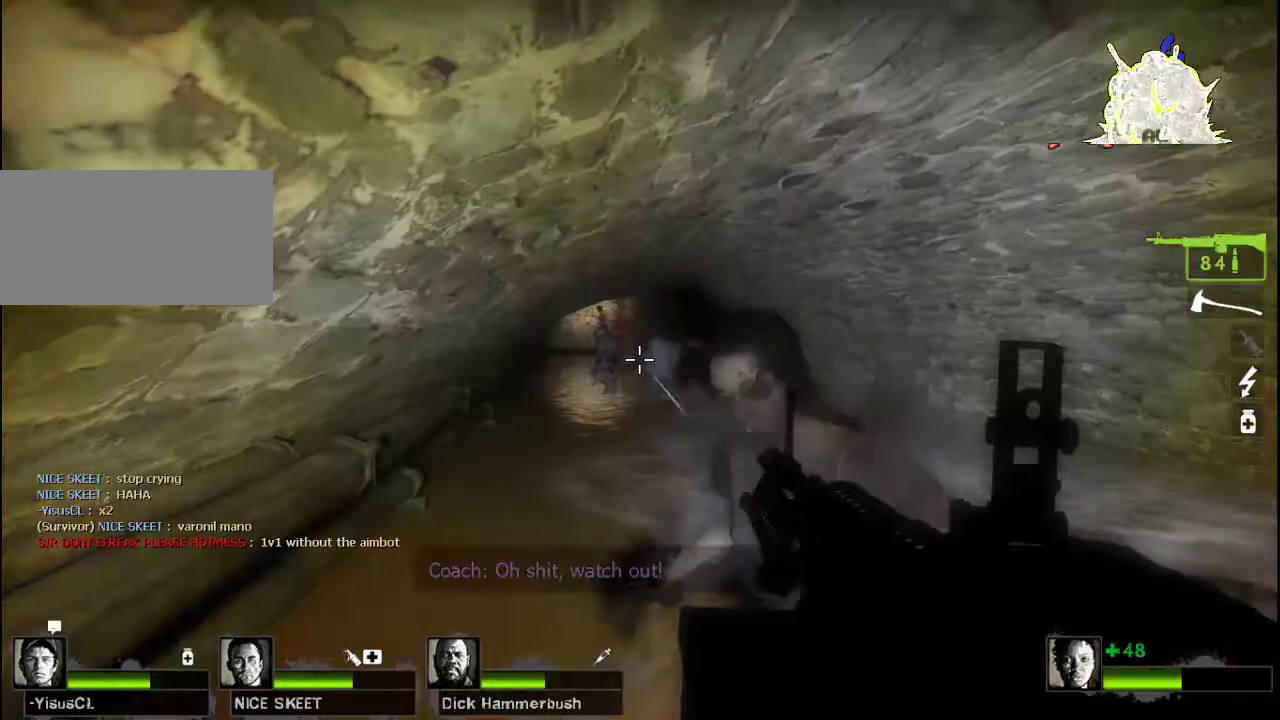
{"keys": ["w"], "mouse": ["left"], "events": [[100, "space", "down"], [167, "space", "up"], [233, "a", "down"], [467, "a", "up"]]}
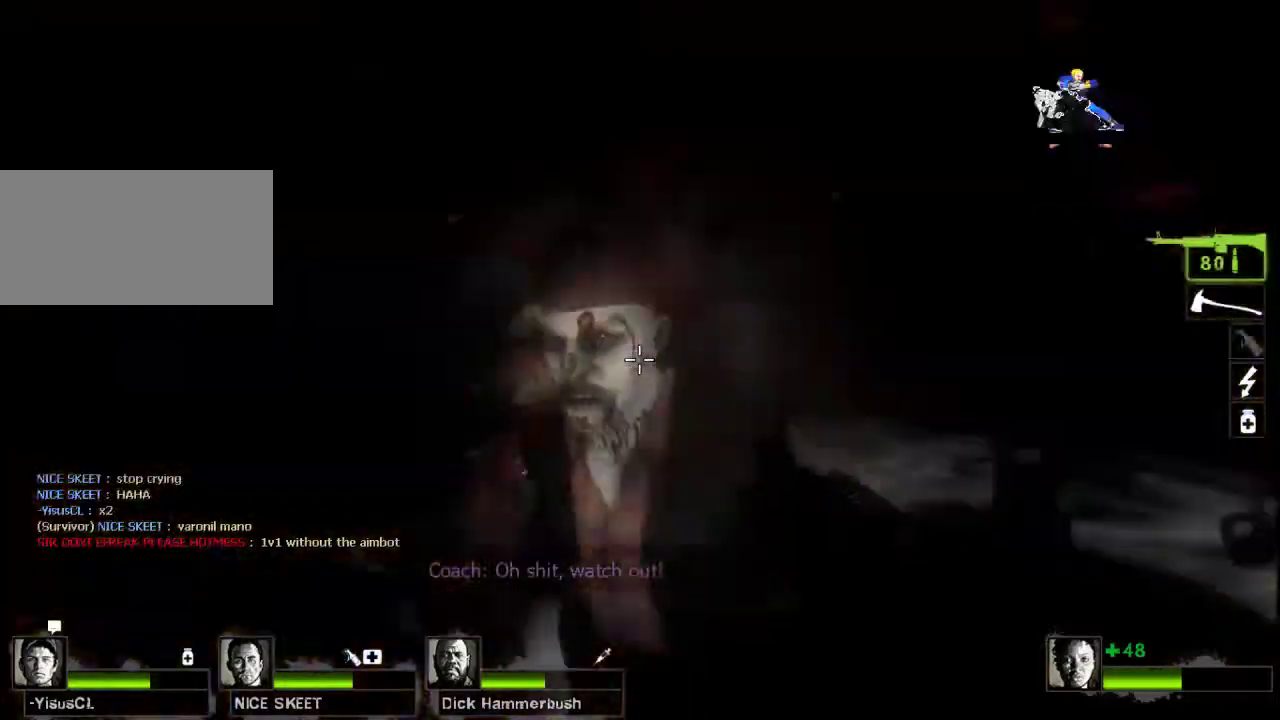
{"keys": ["w"], "mouse": ["left"], "events": []}
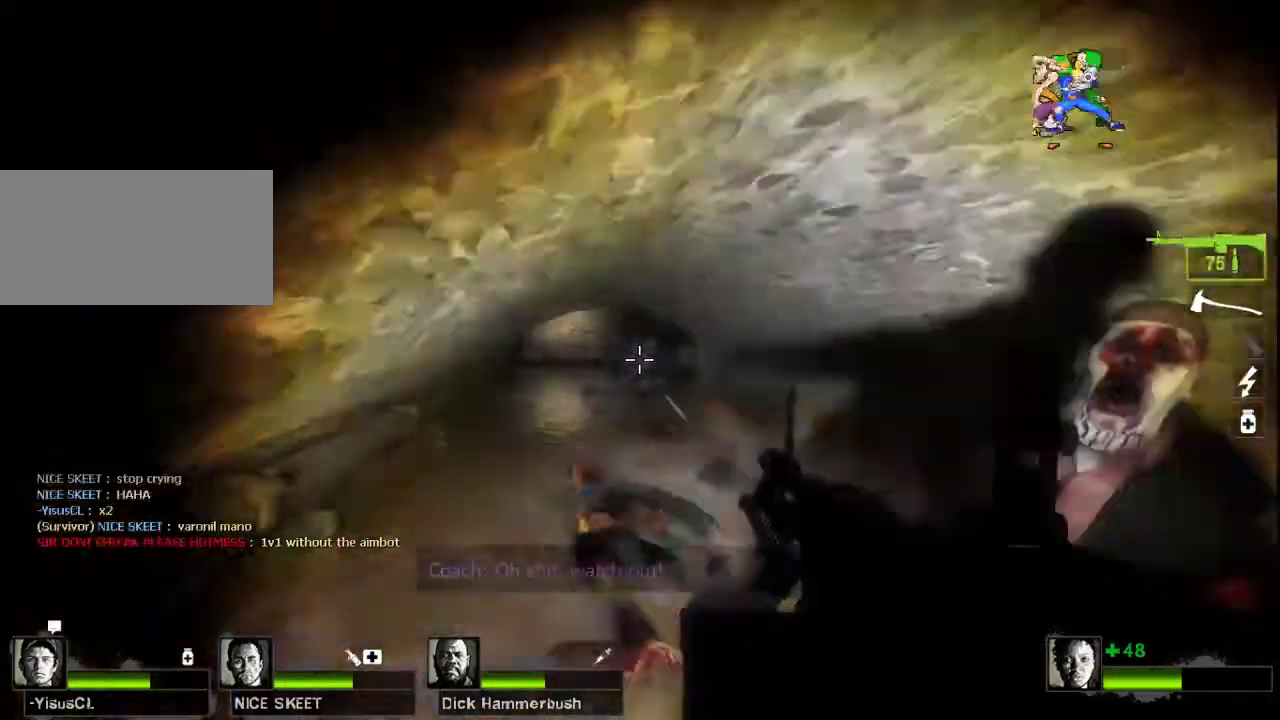
{"keys": ["w"], "mouse": [], "events": [[500, "mouse_left", "up"]]}
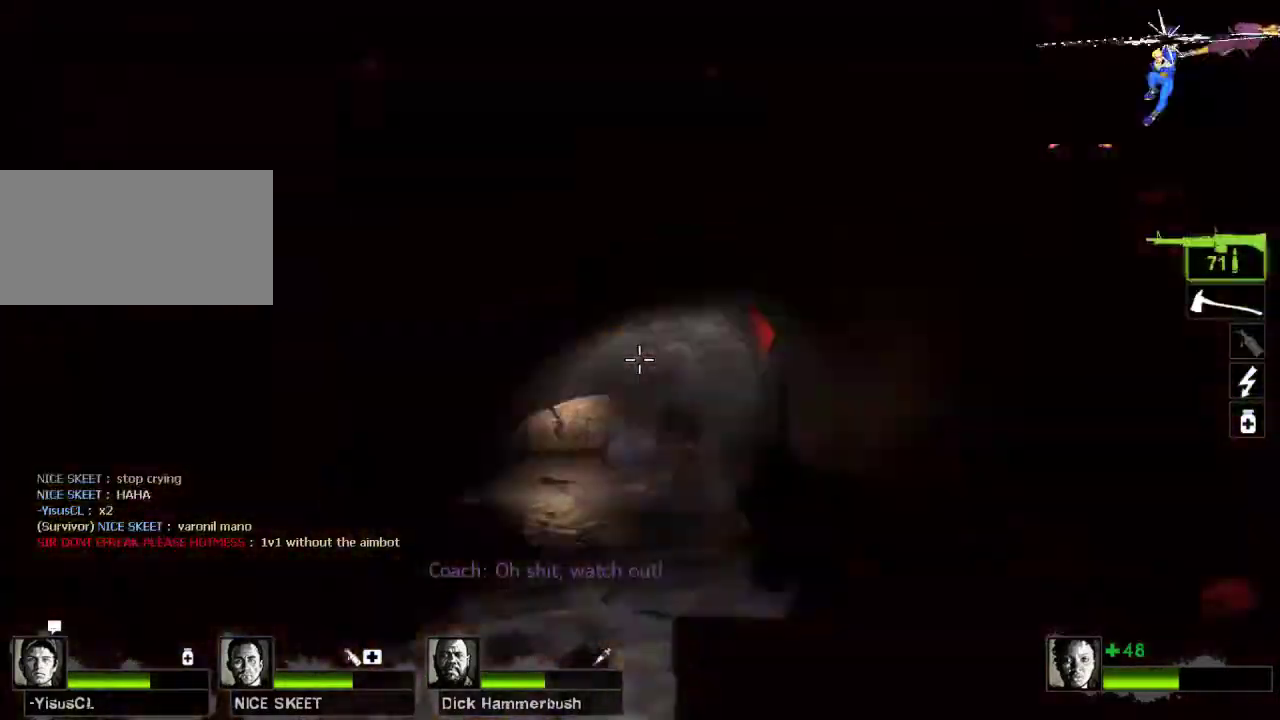
{"keys": ["w"], "mouse": [], "events": [[33, "a", "down"], [100, "mouse_right", "down"], [200, "w", "up"], [267, "mouse_right", "up"], [333, "w", "down"], [367, "mouse_right", "down"], [500, "a", "up"], [500, "mouse_right", "up"]]}
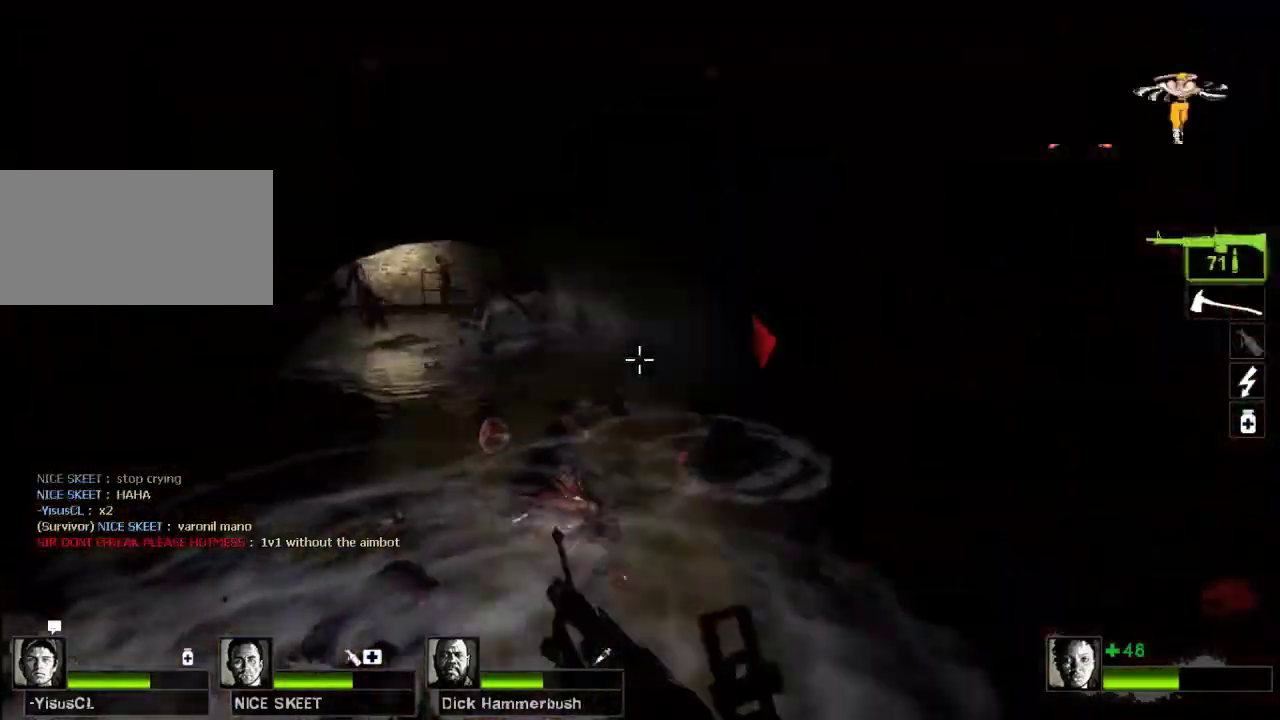
{"keys": ["a", "w"], "mouse": ["left"], "events": [[500, "a", "down"], [500, "mouse_left", "down"]]}
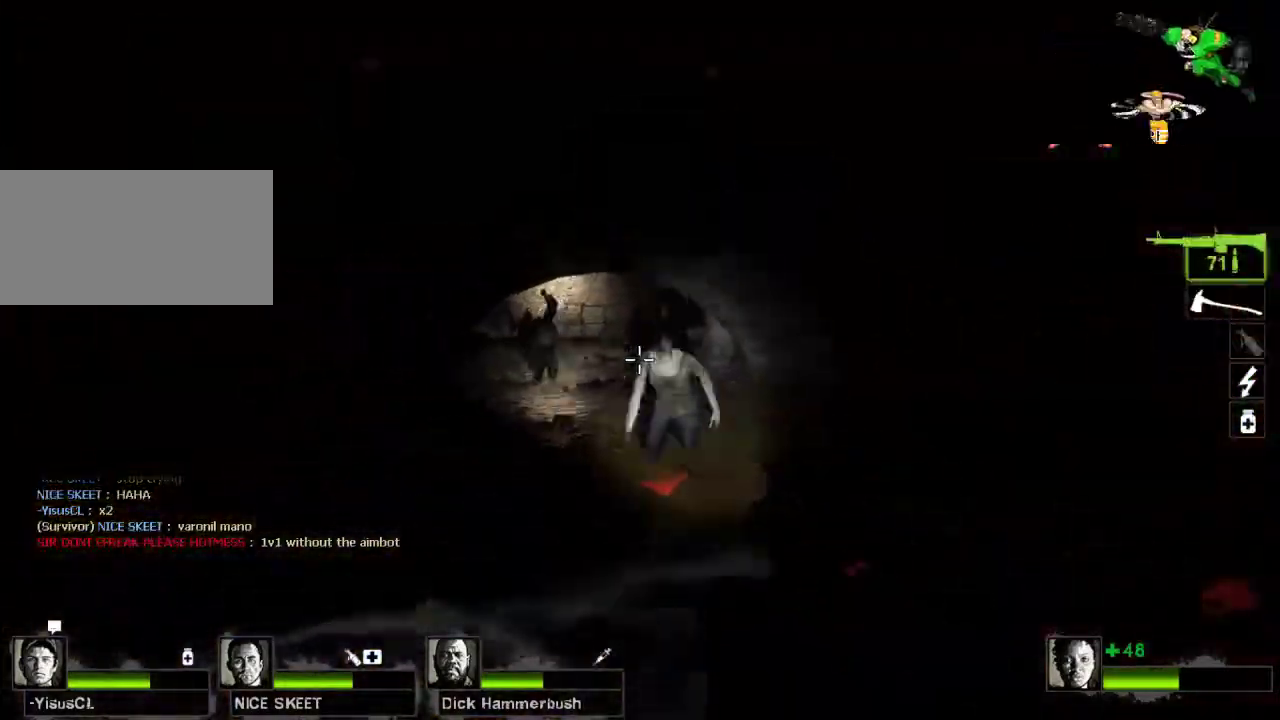
{"keys": ["w"], "mouse": ["left"], "events": [[400, "a", "up"]]}
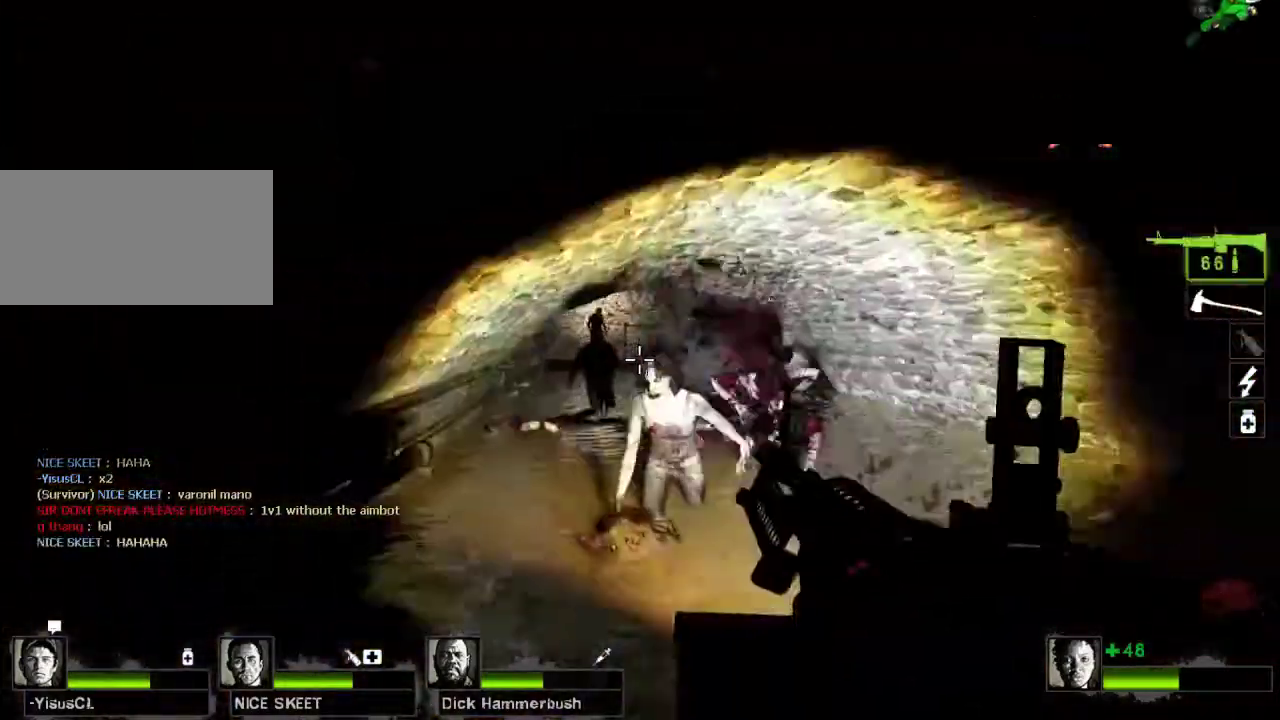
{"keys": ["w"], "mouse": ["left"], "events": []}
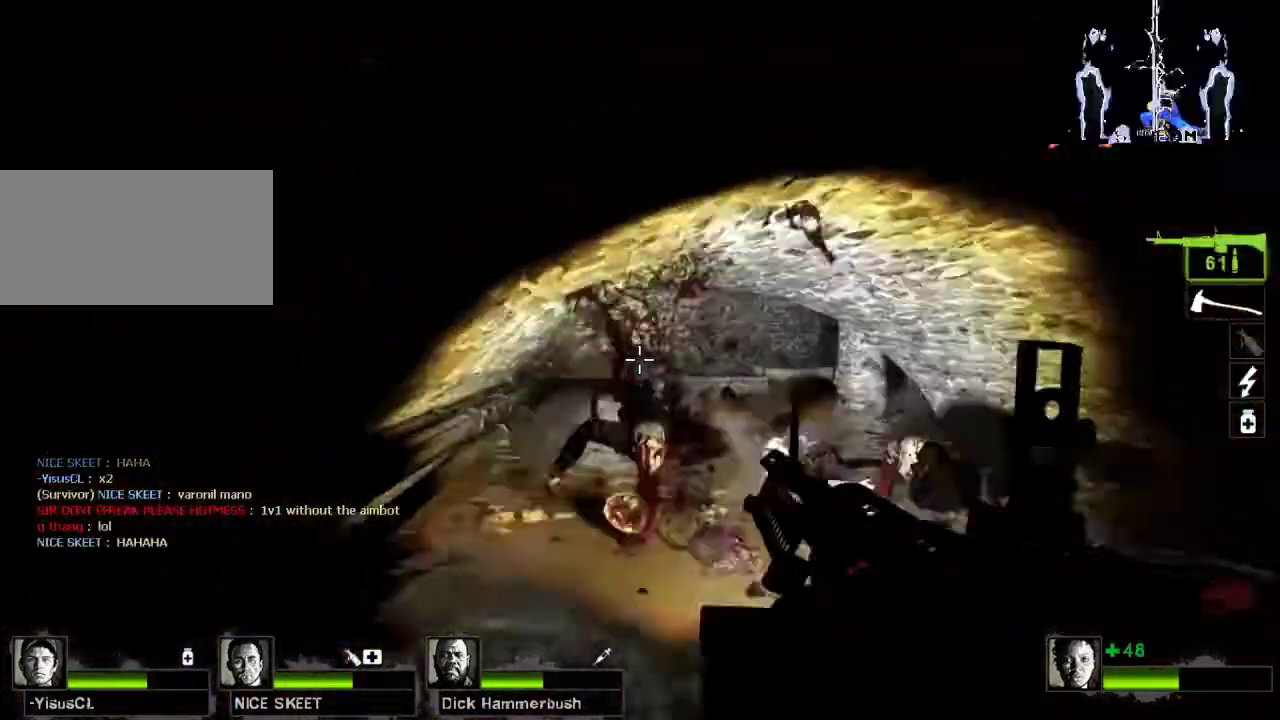
{"keys": ["d", "w"], "mouse": ["left"], "events": [[500, "d", "down"]]}
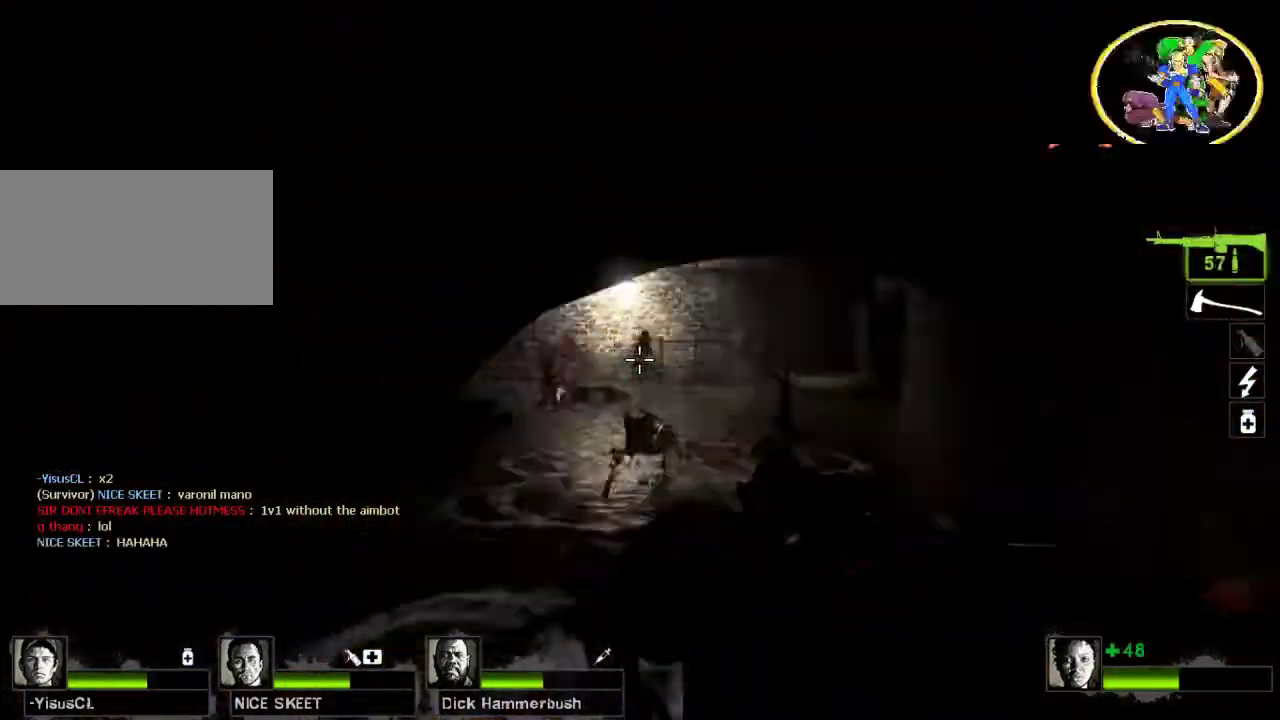
{"keys": ["w"], "mouse": ["left"], "events": [[33, "d", "up"]]}
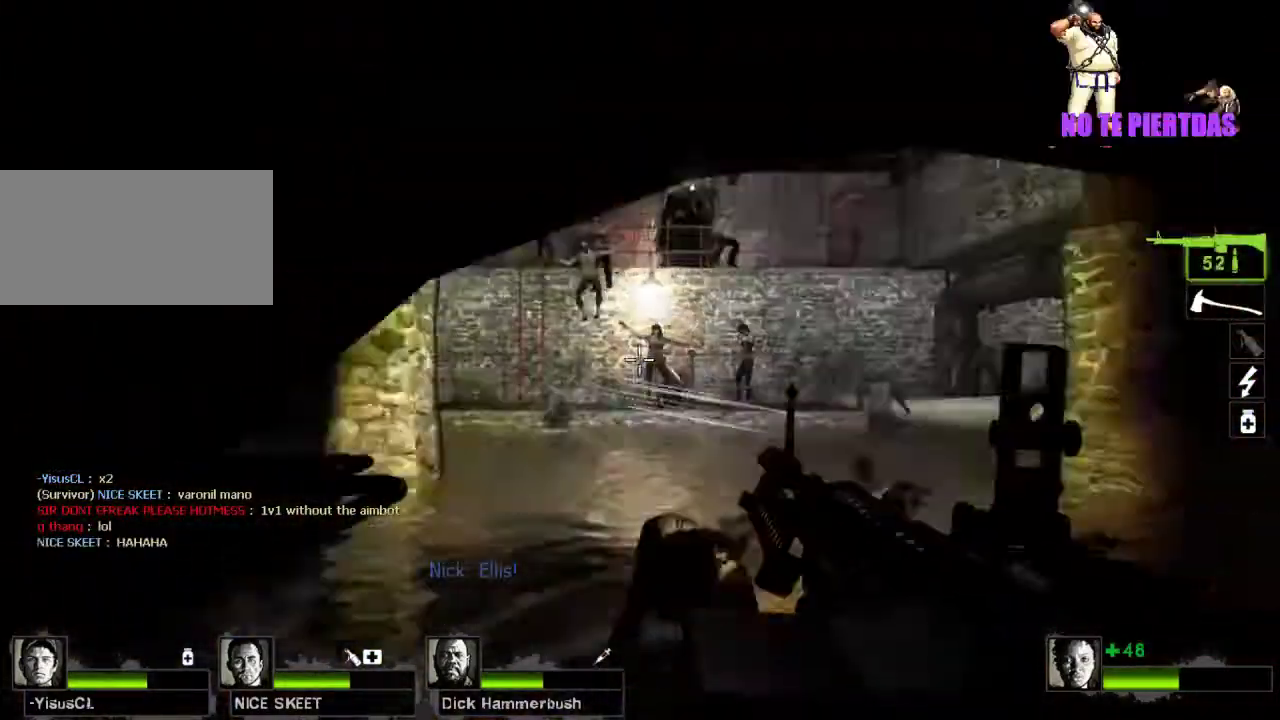
{"keys": ["w"], "mouse": ["left"], "events": [[67, "a", "down"], [433, "a", "up"]]}
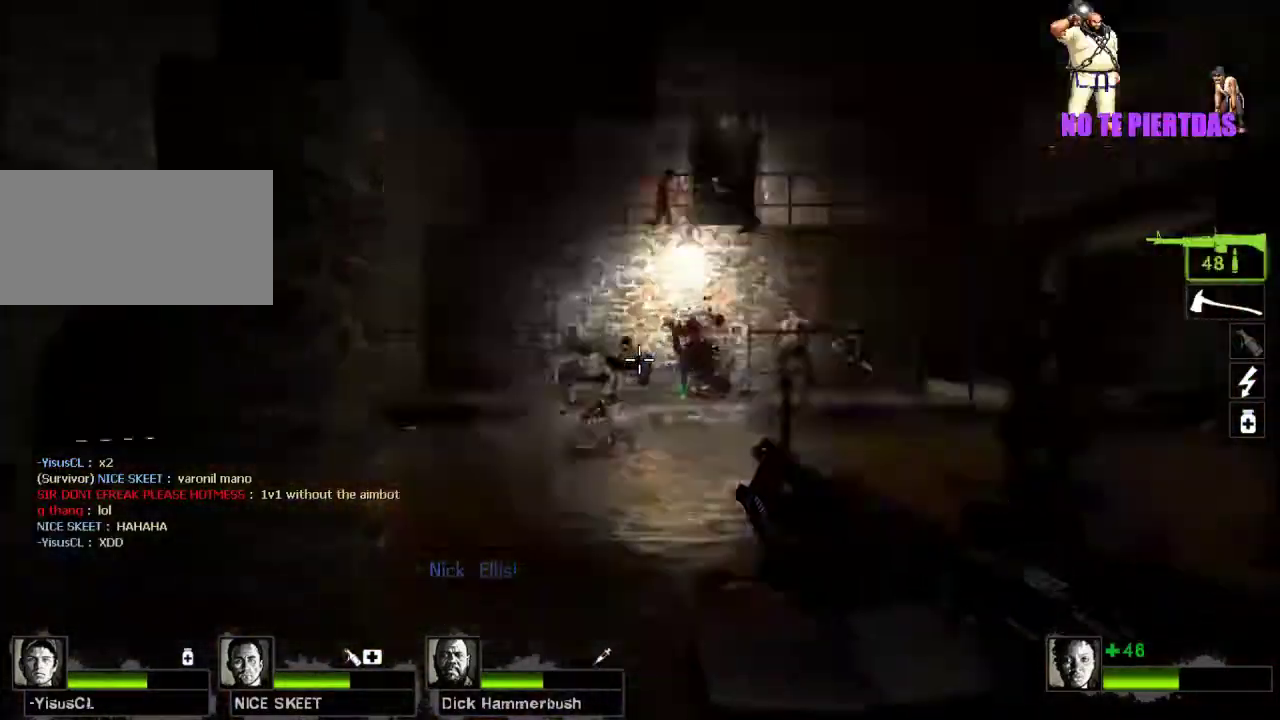
{"keys": ["a", "w"], "mouse": ["left"], "events": [[200, "d", "down"], [300, "d", "up"], [333, "a", "down"]]}
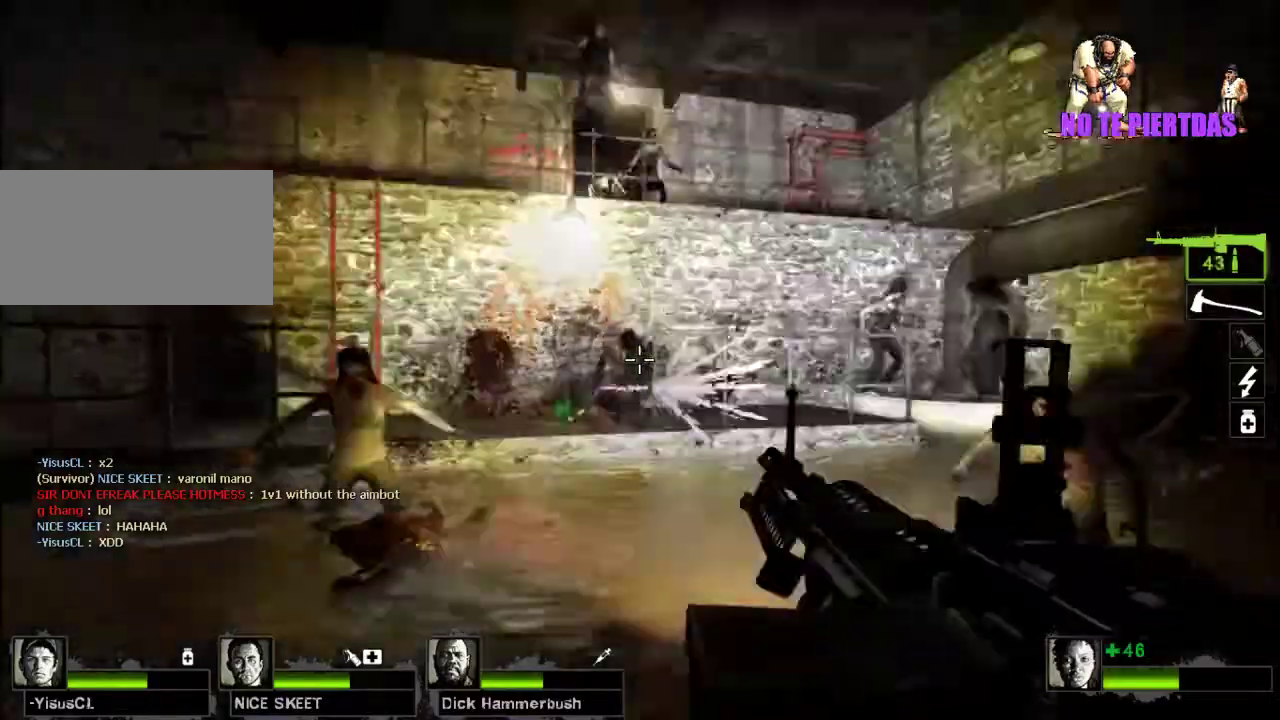
{"keys": ["w"], "mouse": ["left"], "events": [[233, "a", "up"]]}
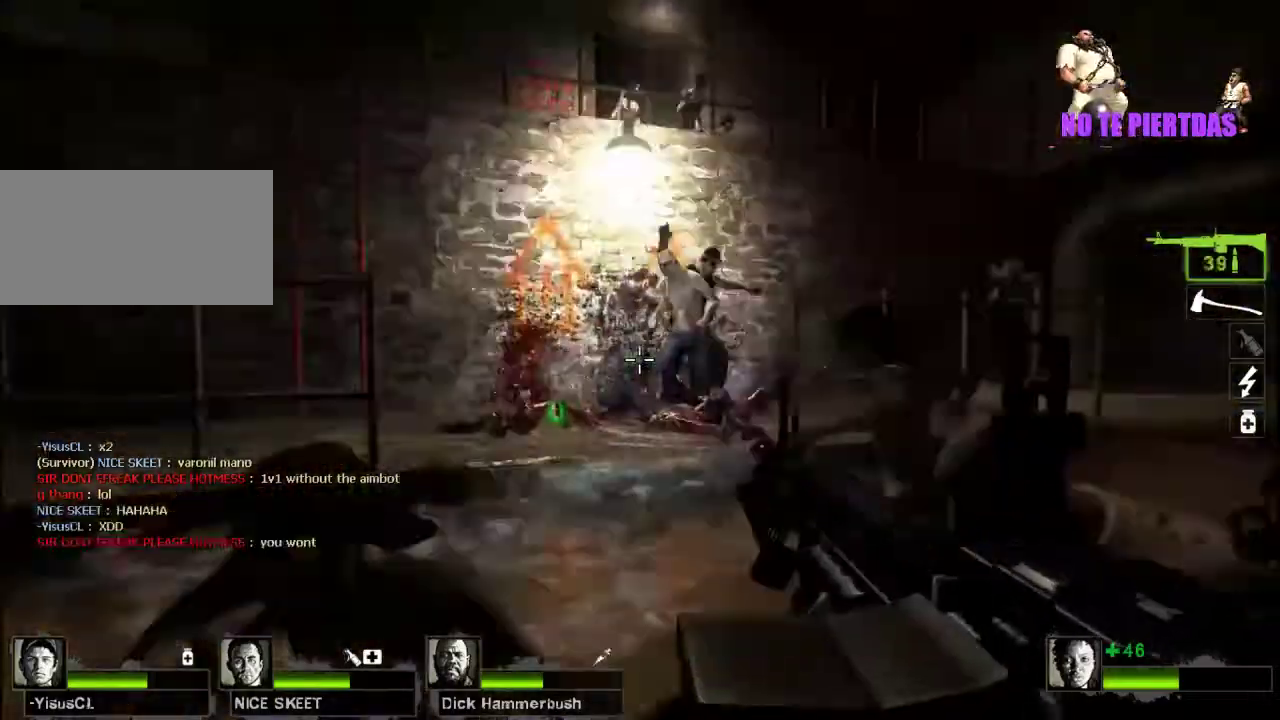
{"keys": ["w"], "mouse": ["right"], "events": [[67, "a", "down"], [200, "mouse_right", "down"], [333, "mouse_left", "up"], [367, "a", "up"], [400, "mouse_right", "up"], [500, "mouse_right", "down"]]}
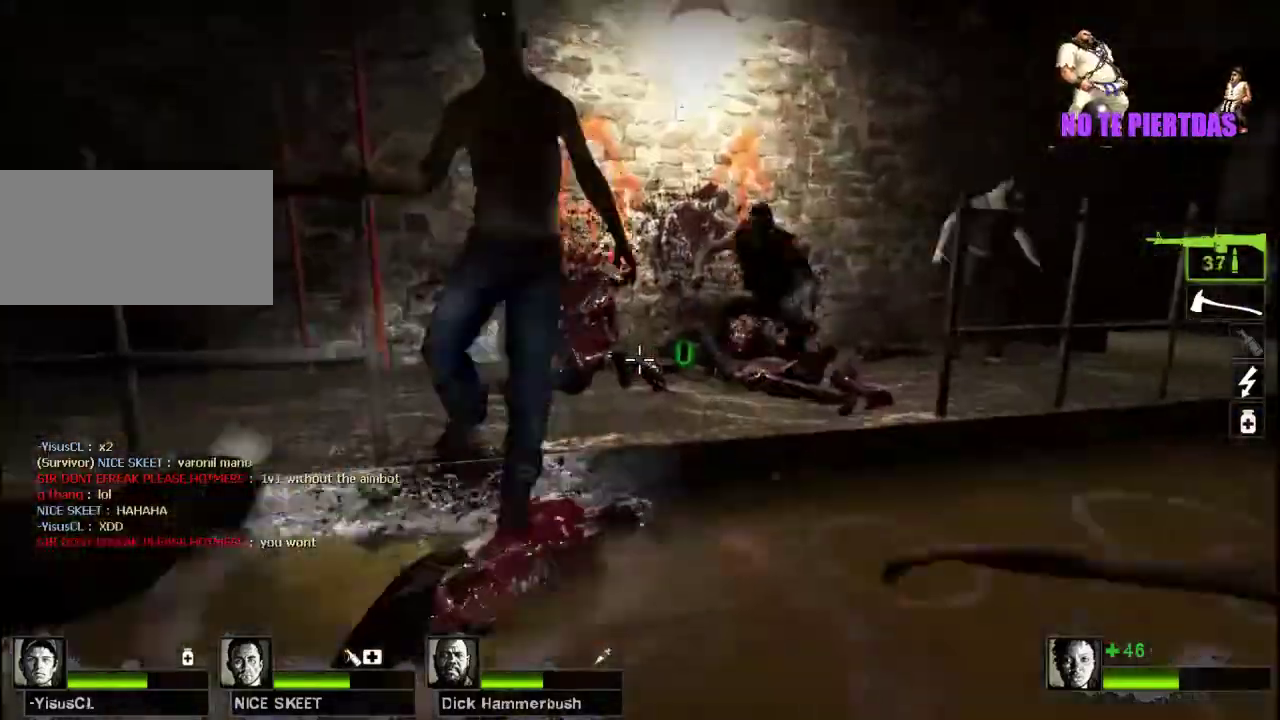
{"keys": ["w"], "mouse": ["right"], "events": [[133, "mouse_right", "up"], [233, "space", "down"], [267, "mouse_right", "down"], [367, "space", "up"], [400, "mouse_right", "up"], [467, "mouse_right", "down"]]}
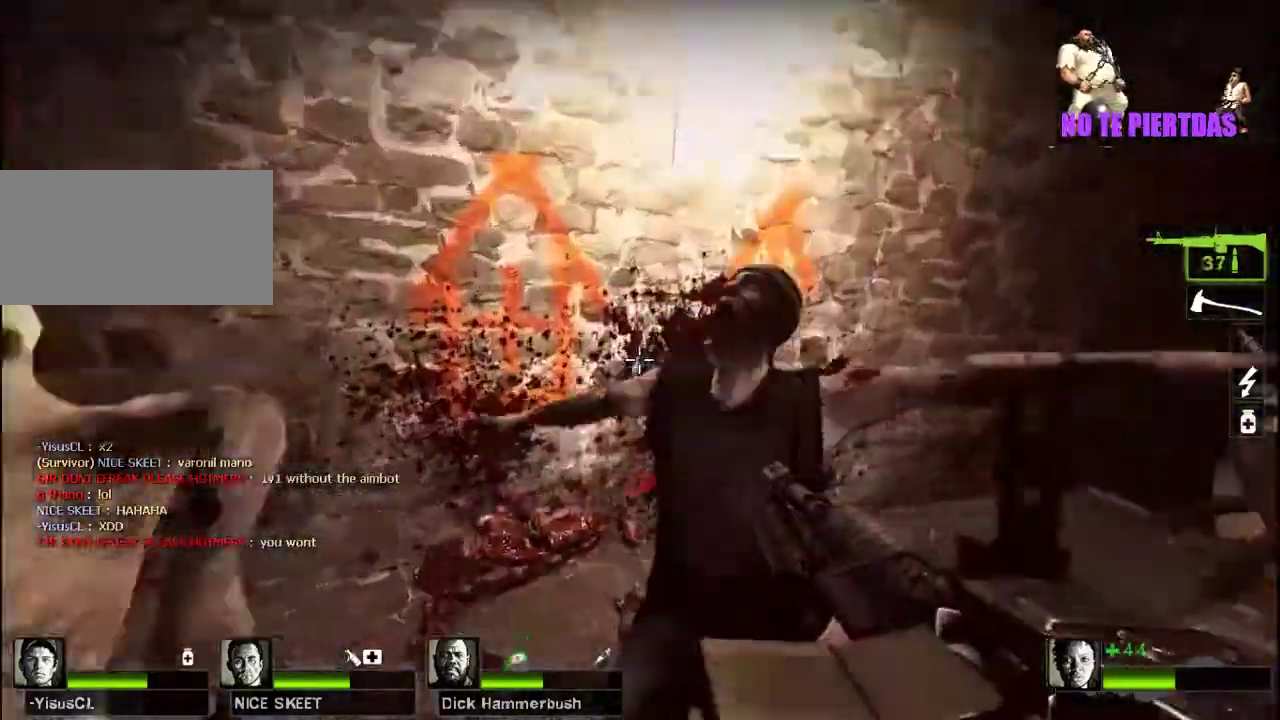
{"keys": ["a", "e", "w"], "mouse": ["right"], "events": [[133, "mouse_right", "up"], [167, "mouse_right", "down"], [200, "a", "down"], [367, "mouse_right", "up"], [467, "e", "down"], [467, "mouse_right", "down"]]}
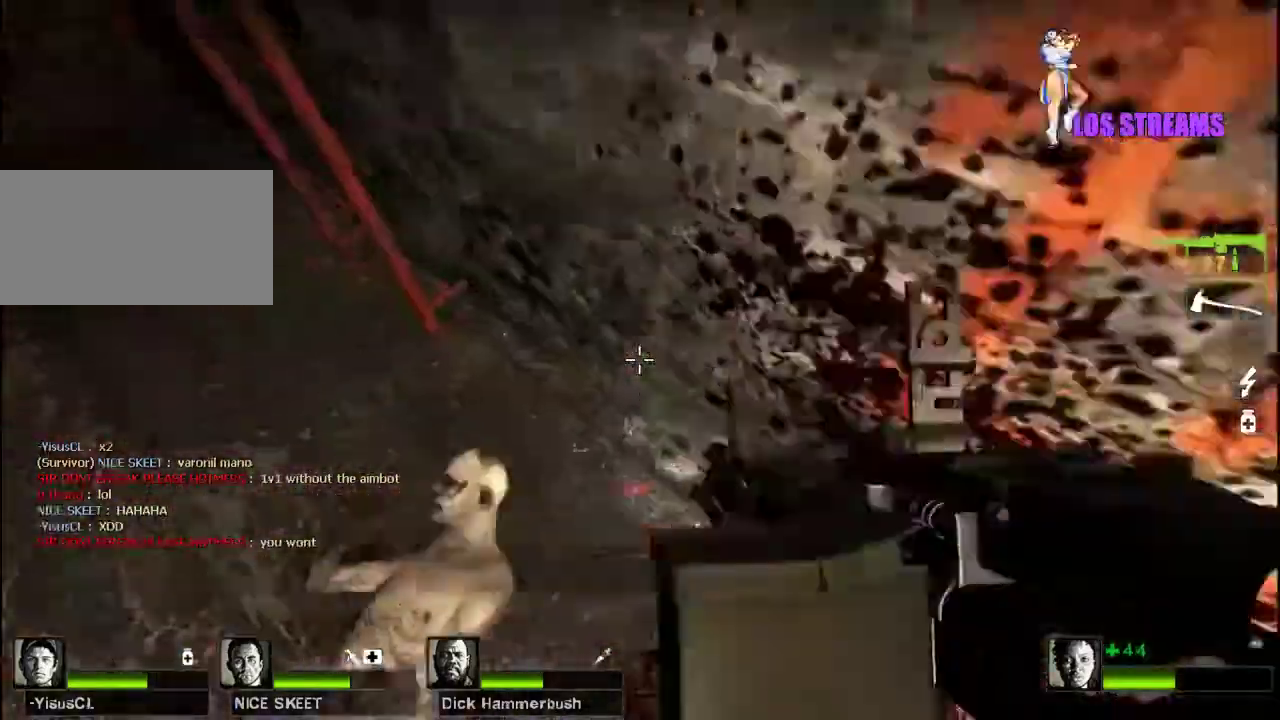
{"keys": ["a"], "mouse": [], "events": [[33, "mouse_right", "up"], [100, "e", "up"], [333, "w", "up"]]}
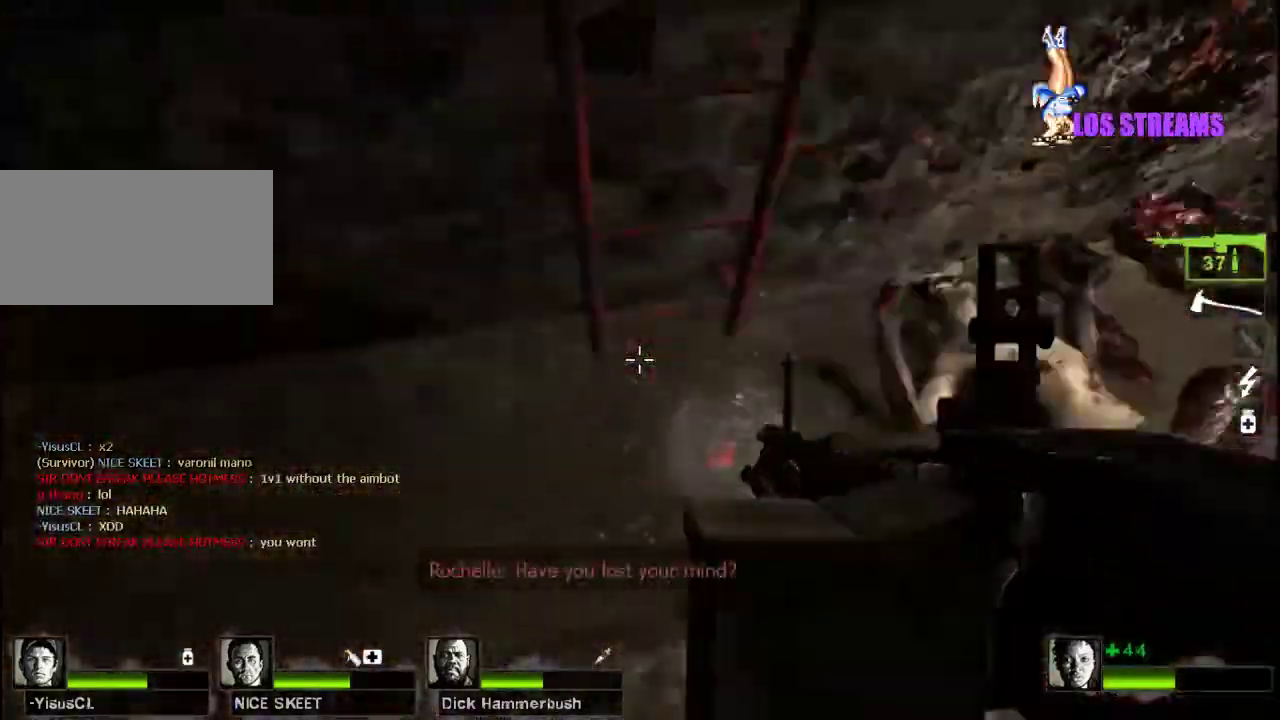
{"keys": ["w"], "mouse": [], "events": [[100, "a", "up"], [333, "w", "down"]]}
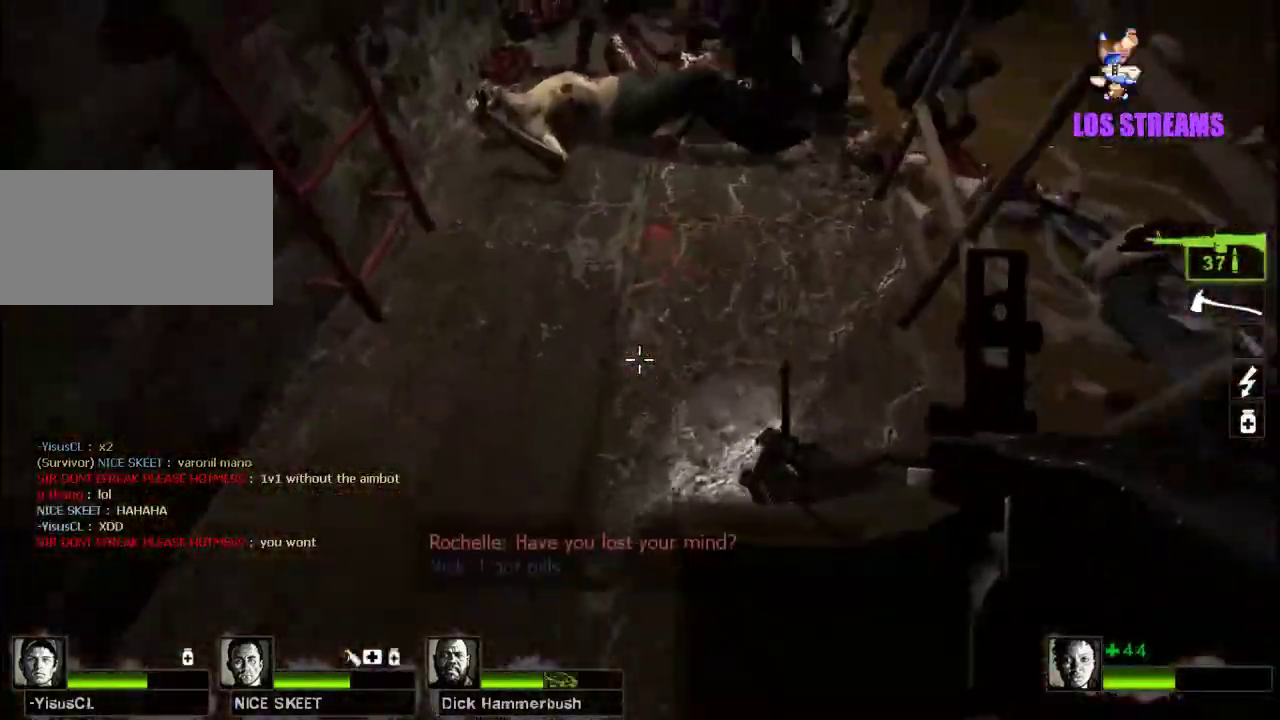
{"keys": ["a", "s"], "mouse": [], "events": [[100, "a", "down"], [133, "space", "down"], [167, "w", "up"], [233, "space", "up"], [300, "s", "down"]]}
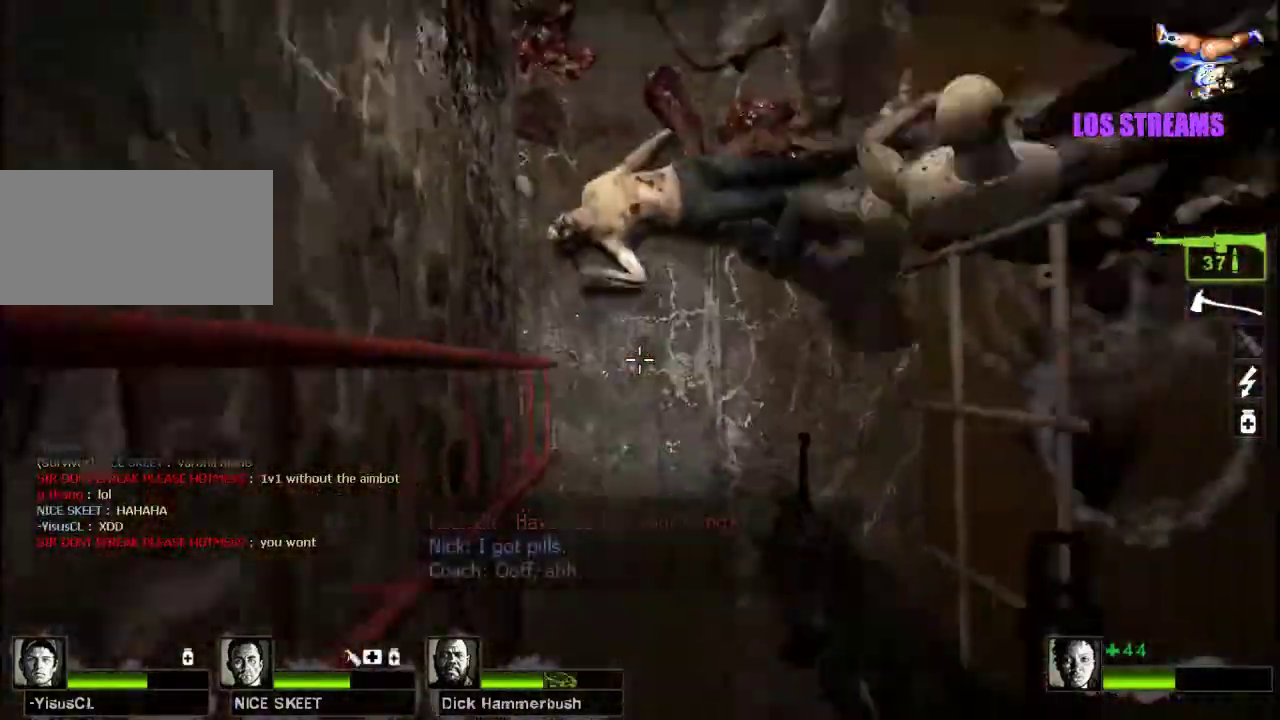
{"keys": ["a", "s"], "mouse": [], "events": []}
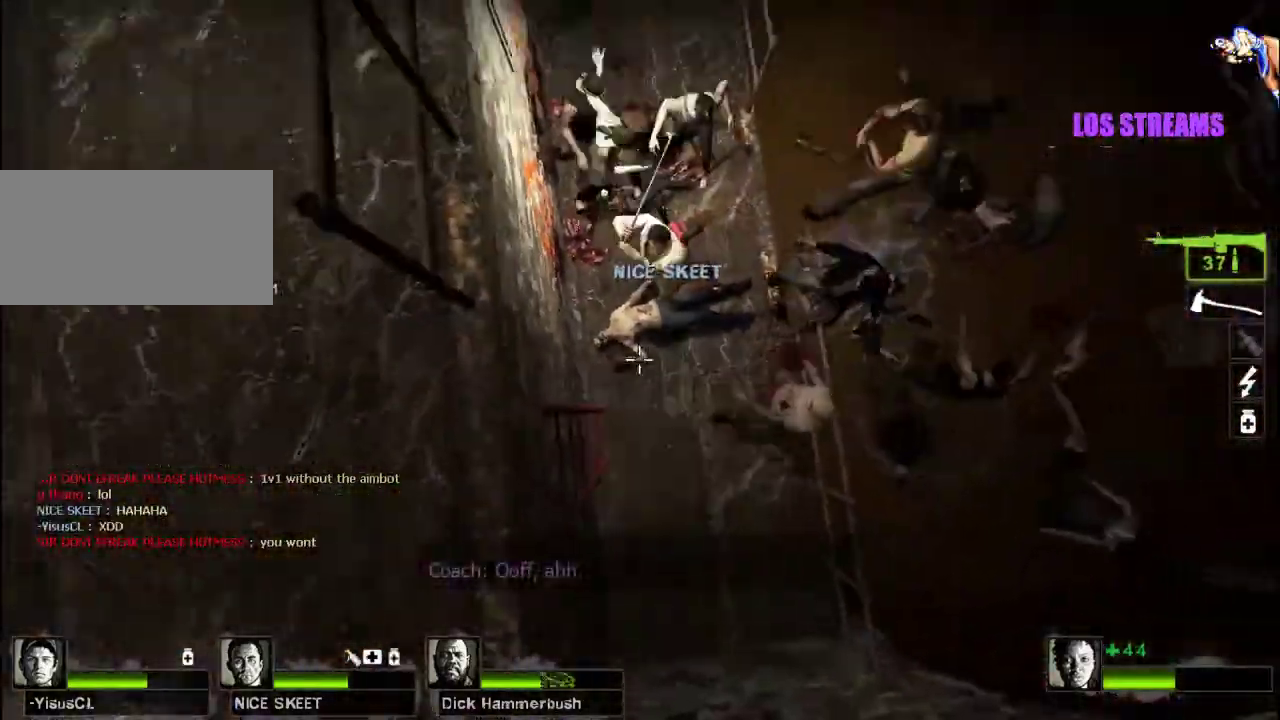
{"keys": ["a", "w"], "mouse": [], "events": [[67, "s", "up"], [267, "w", "down"]]}